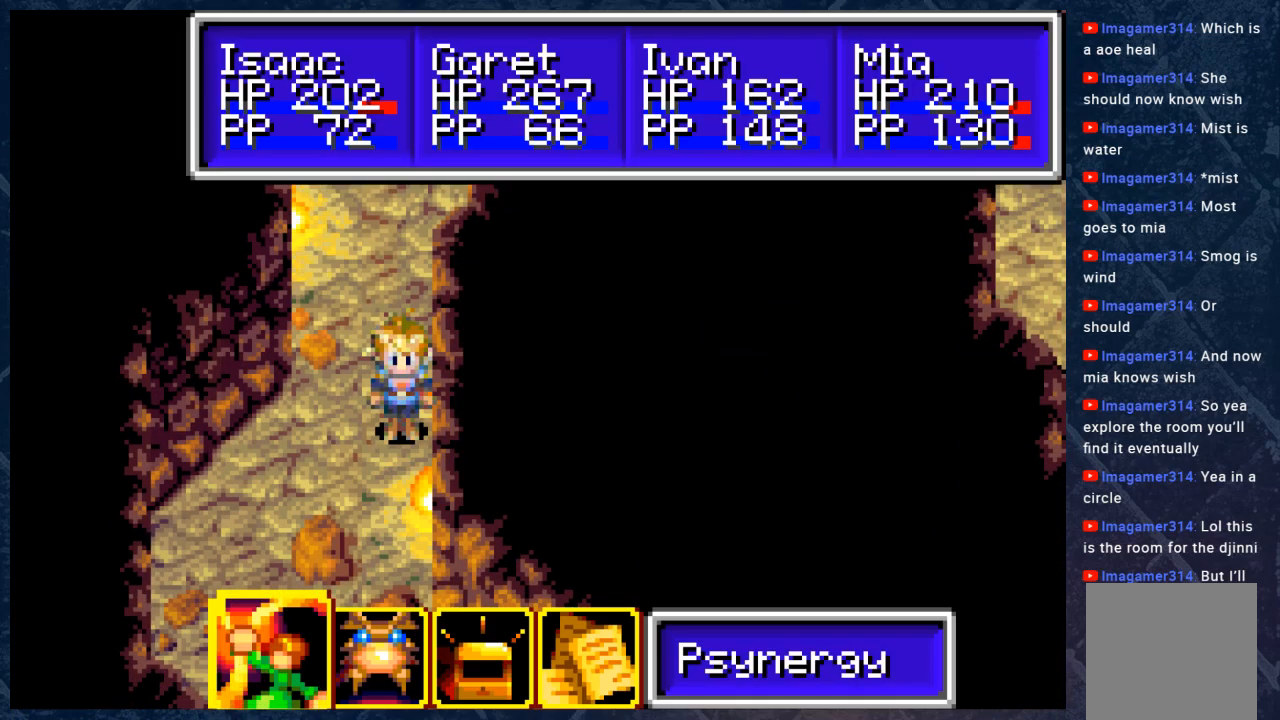
Gameplay with a controller (Xbox layout); each line is a JSON object with the inputs held at the frame after it. "events" lists button and stick changes between this image and that frame as [ms after this image, input, new state], when the widget could be followed in between.
{"buttons": [], "left_stick": "center", "right_stick": "center", "events": [[17, "A", "up"]]}
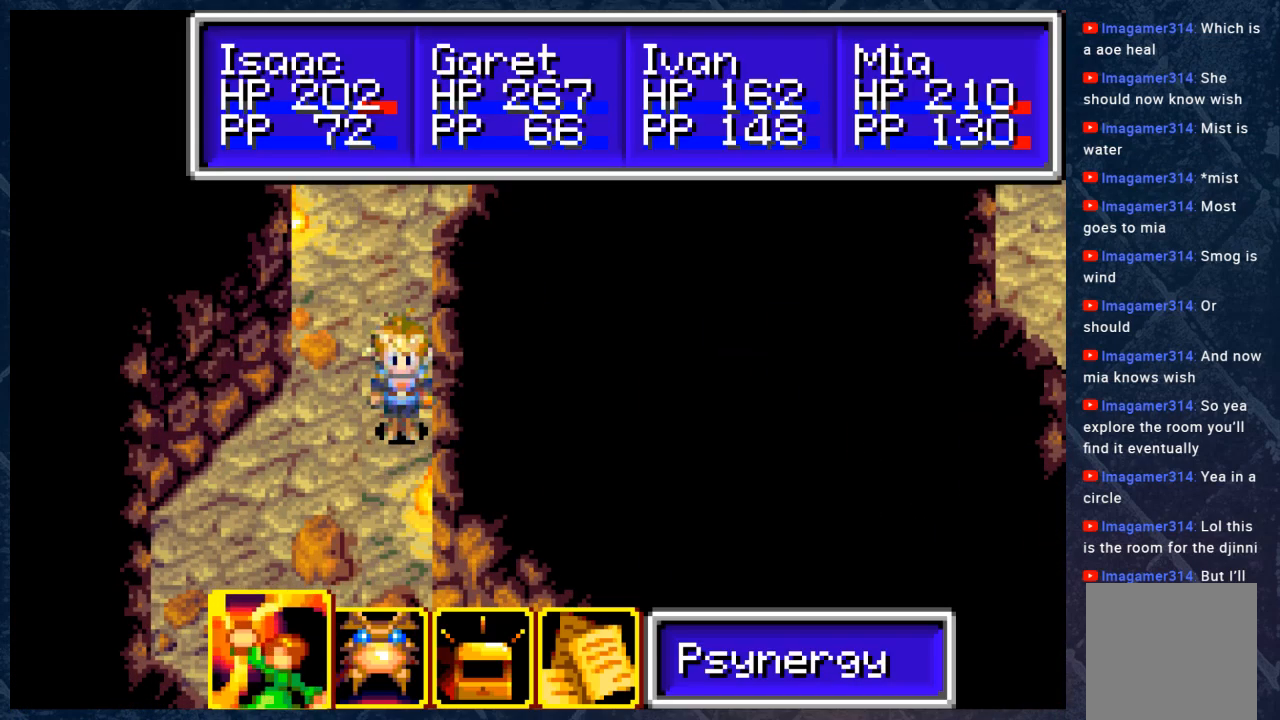
{"buttons": [], "left_stick": "center", "right_stick": "center", "events": [[300, "A", "down"], [367, "A", "up"]]}
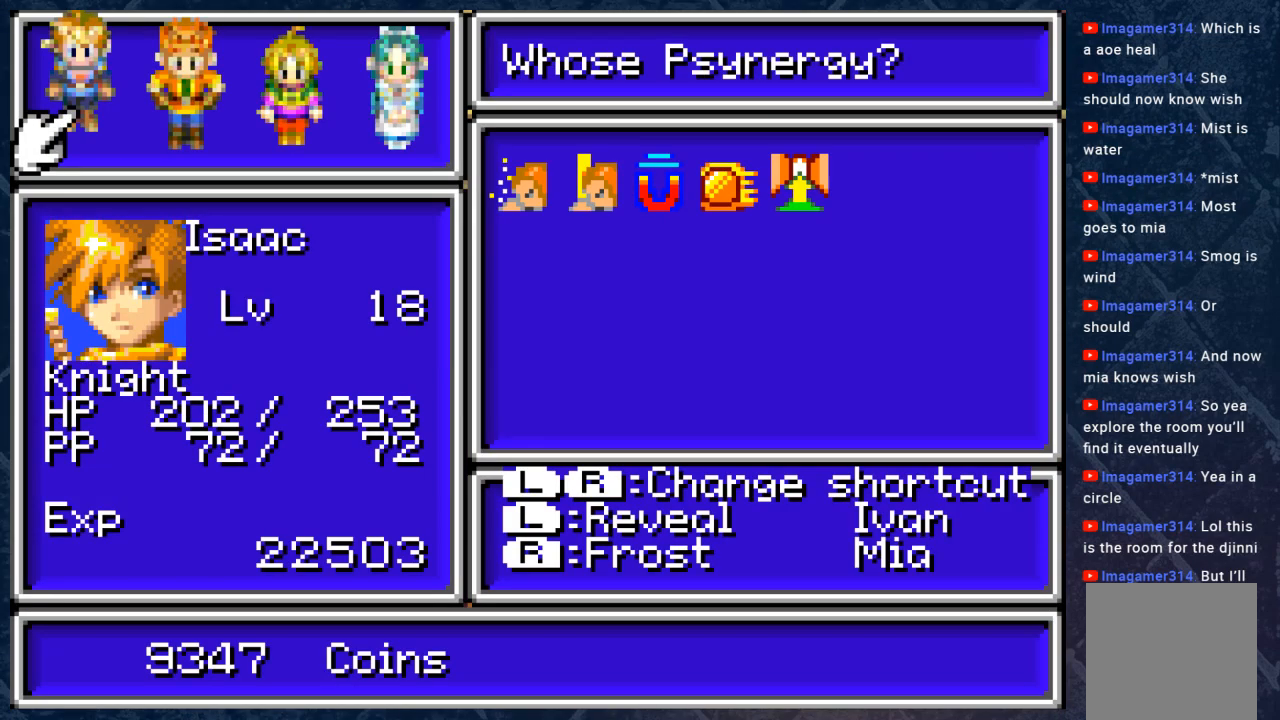
{"buttons": [], "left_stick": "center", "right_stick": "center", "events": [[267, "DPAD_RIGHT", "down"], [350, "DPAD_RIGHT", "up"], [433, "DPAD_RIGHT", "down"], [500, "DPAD_RIGHT", "up"]]}
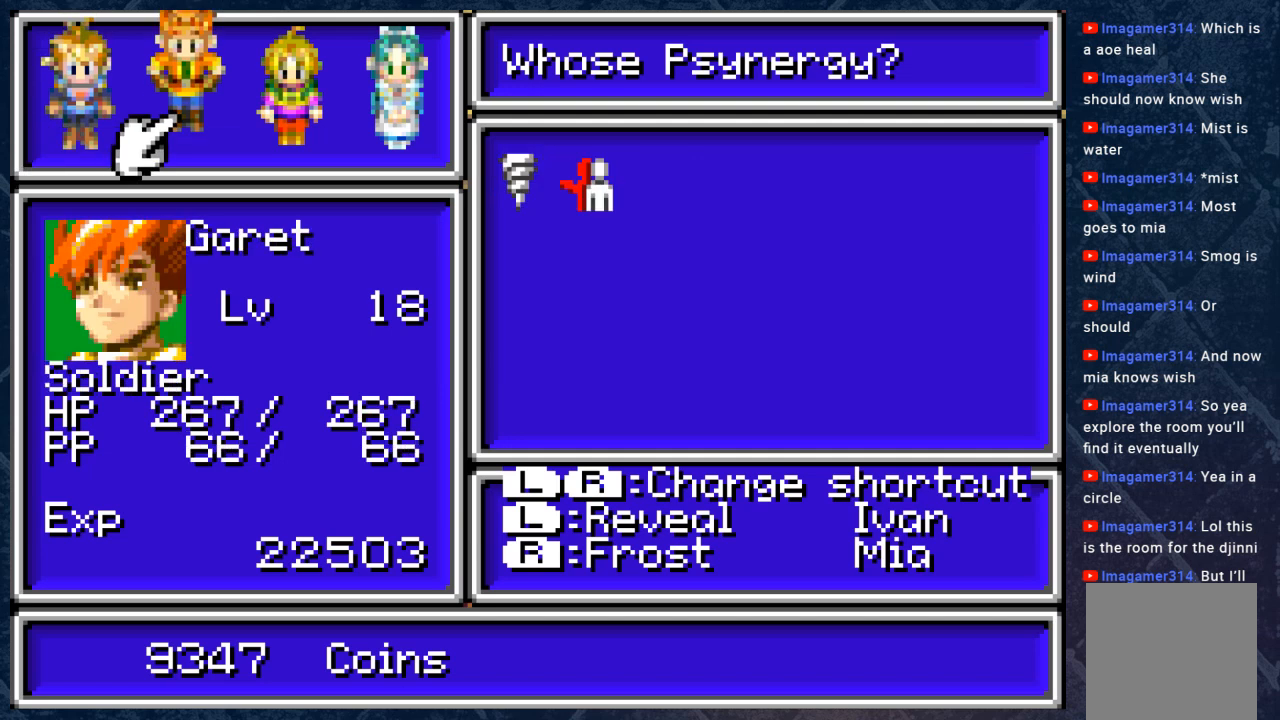
{"buttons": ["A"], "left_stick": "center", "right_stick": "center", "events": [[100, "DPAD_RIGHT", "down"], [183, "DPAD_RIGHT", "up"], [417, "A", "down"]]}
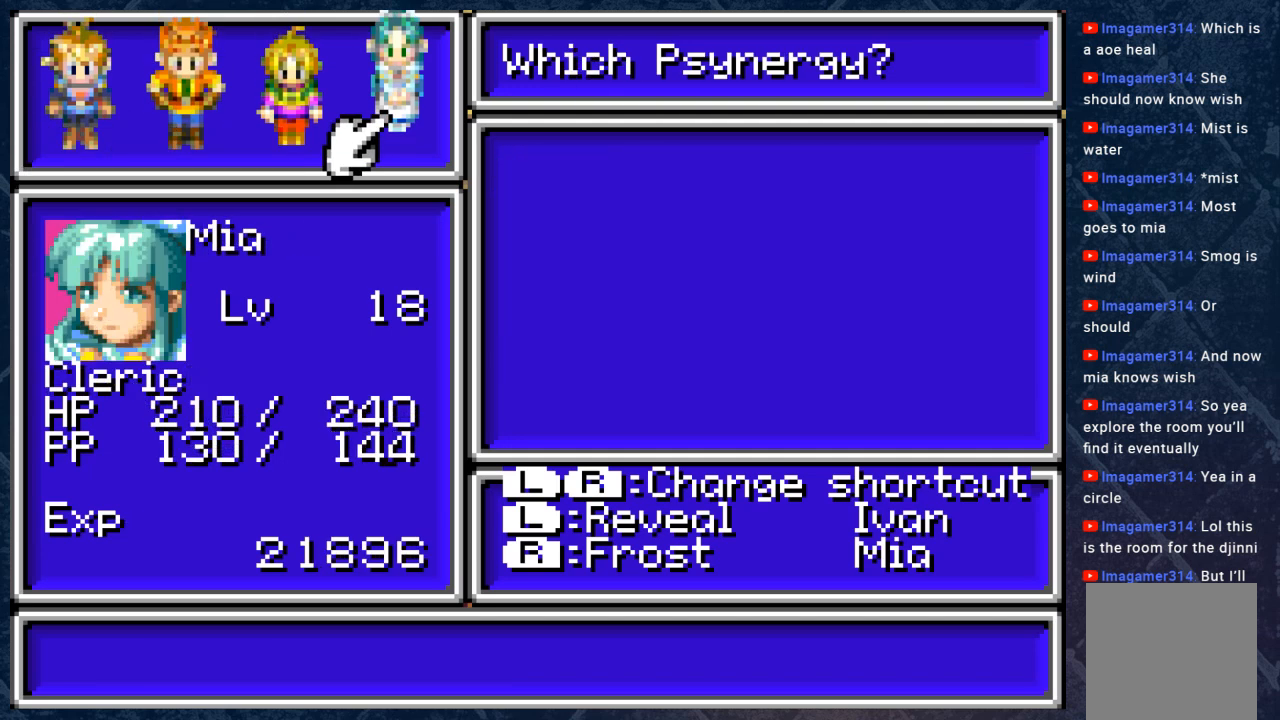
{"buttons": [], "left_stick": "center", "right_stick": "center", "events": [[50, "A", "up"]]}
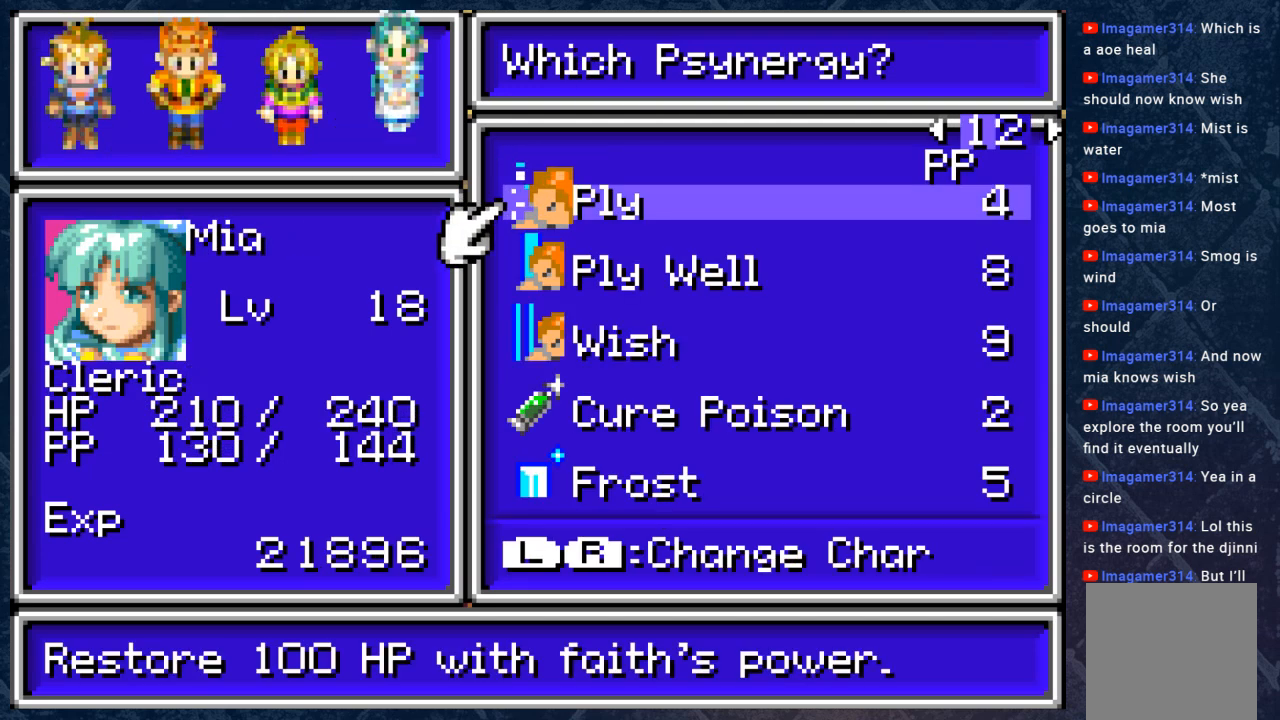
{"buttons": ["DPAD_DOWN"], "left_stick": "center", "right_stick": "center", "events": [[350, "DPAD_DOWN", "down"], [467, "DPAD_DOWN", "up"], [500, "DPAD_DOWN", "down"]]}
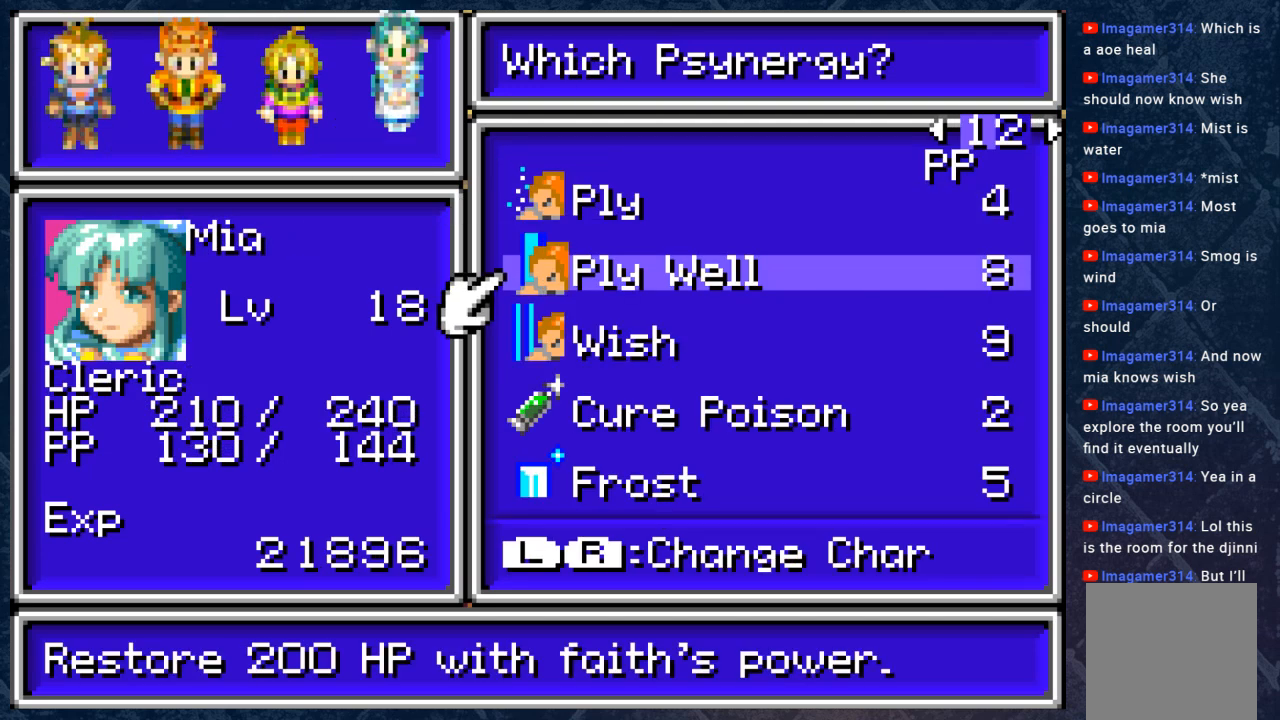
{"buttons": [], "left_stick": "center", "right_stick": "center", "events": [[83, "DPAD_DOWN", "up"]]}
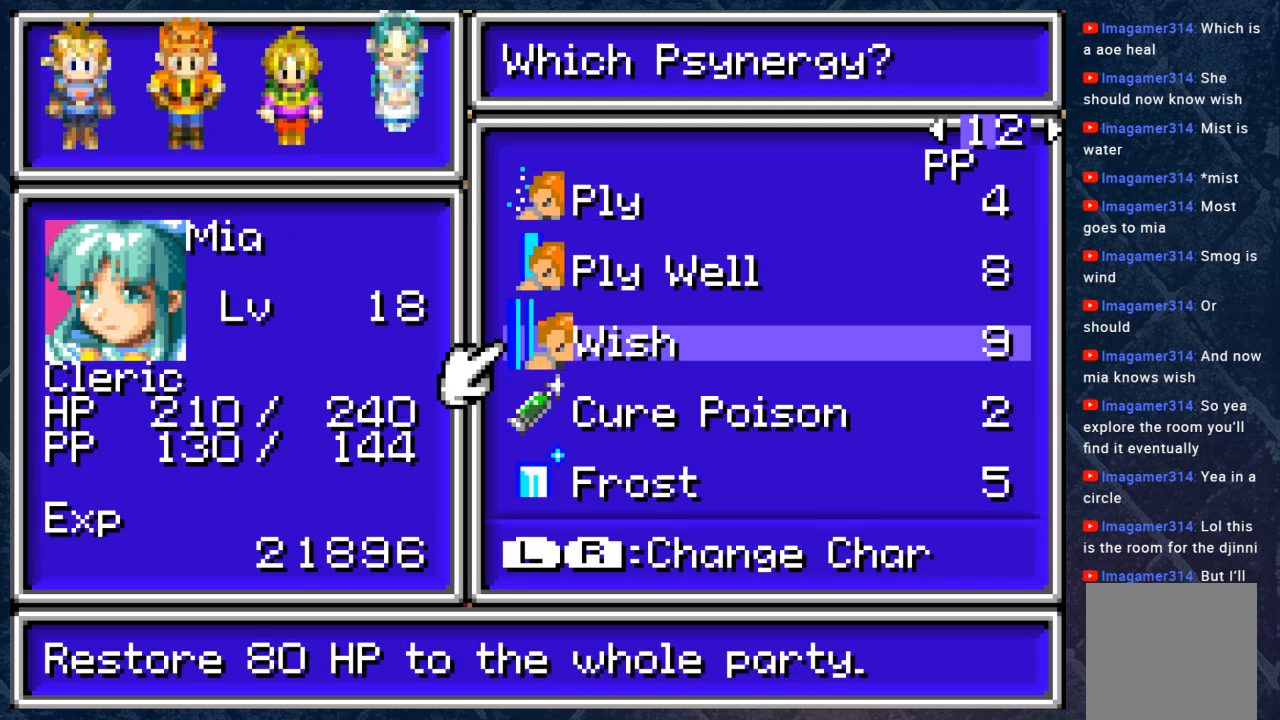
{"buttons": [], "left_stick": "center", "right_stick": "center", "events": []}
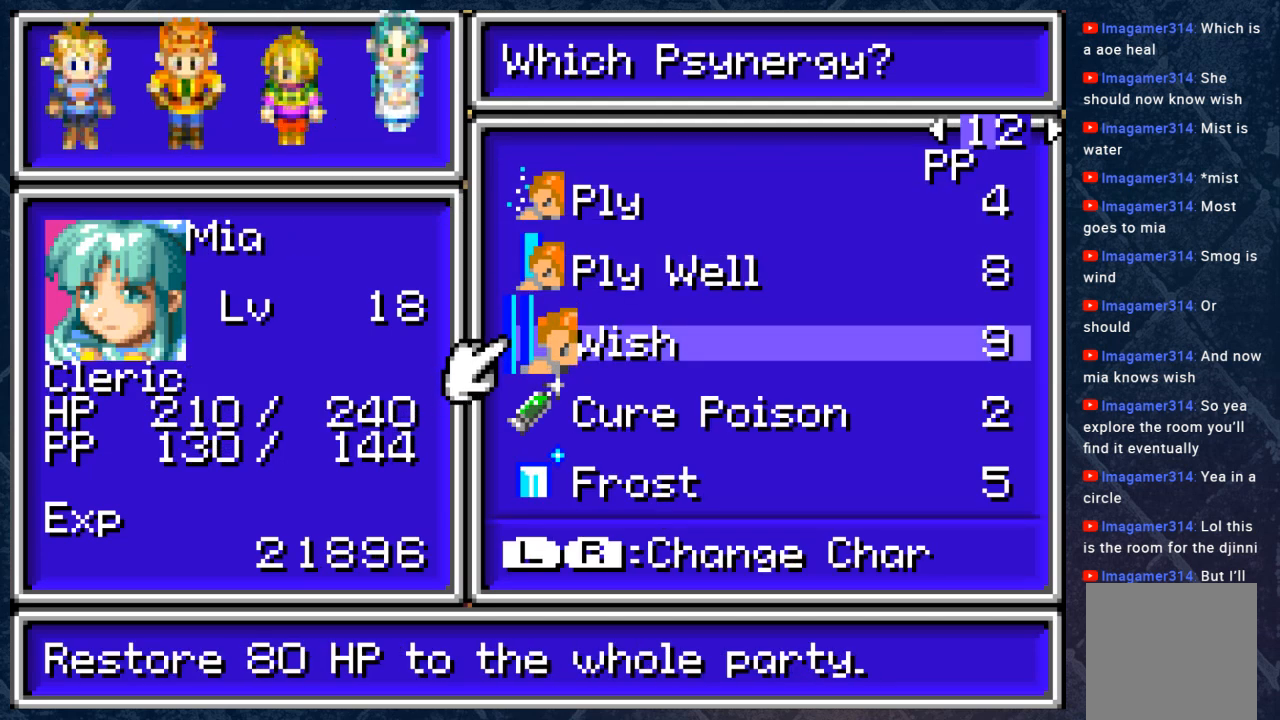
{"buttons": [], "left_stick": "center", "right_stick": "center", "events": []}
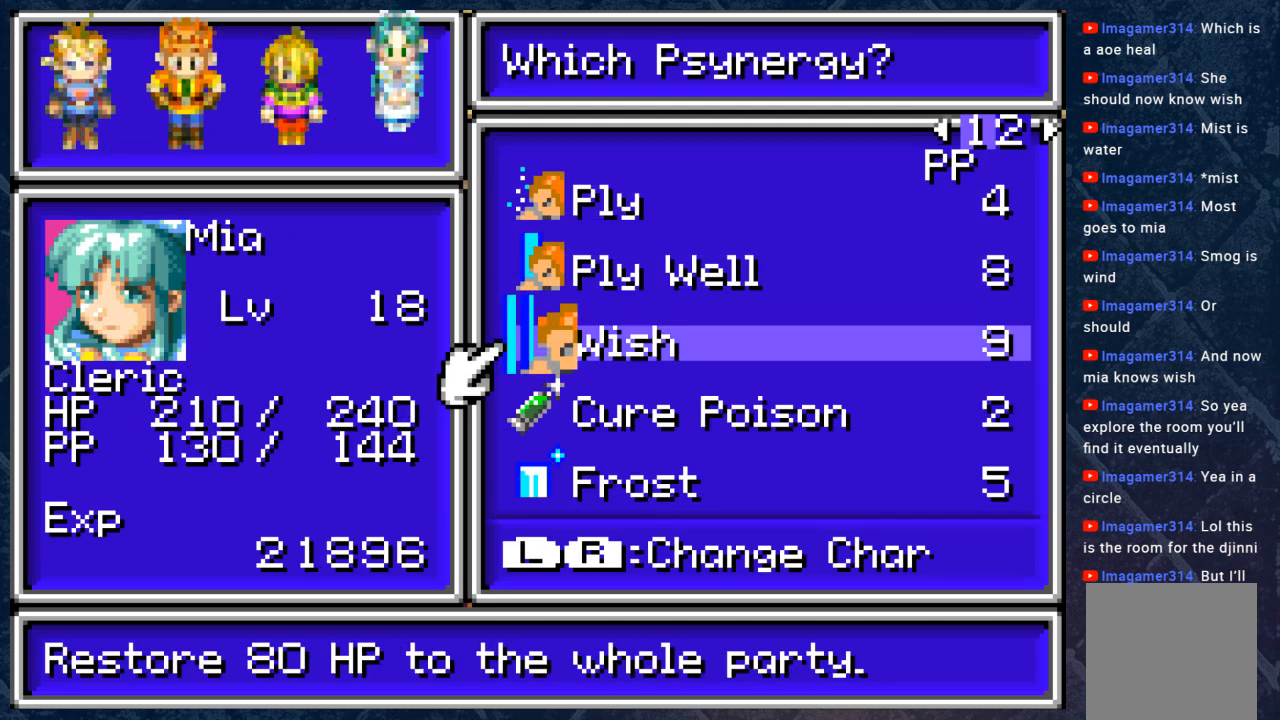
{"buttons": [], "left_stick": "center", "right_stick": "center", "events": []}
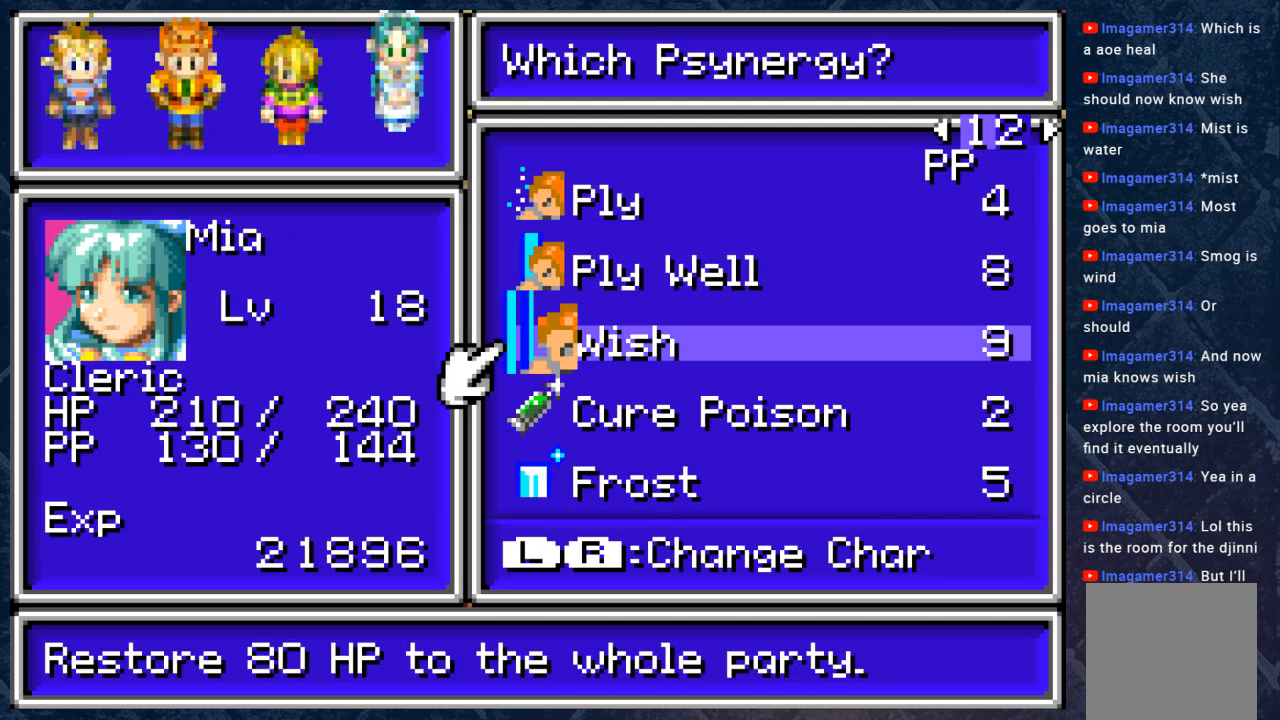
{"buttons": [], "left_stick": "center", "right_stick": "center", "events": []}
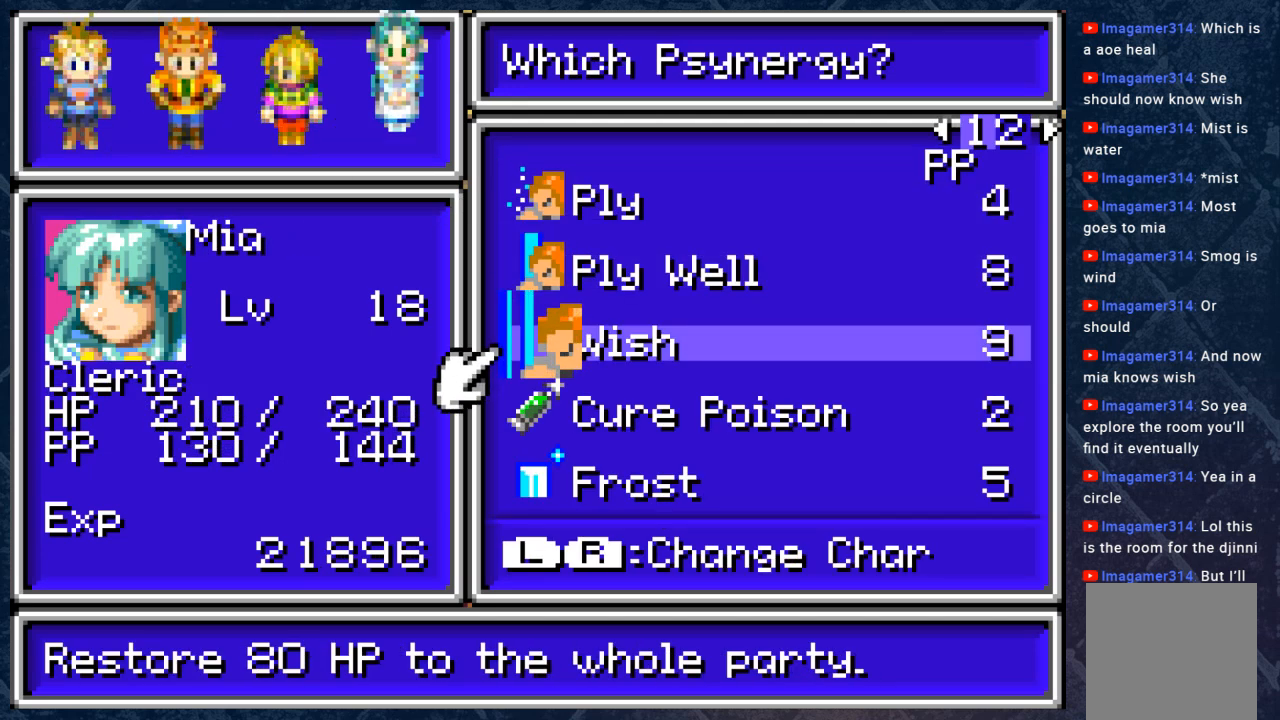
{"buttons": [], "left_stick": "center", "right_stick": "center", "events": []}
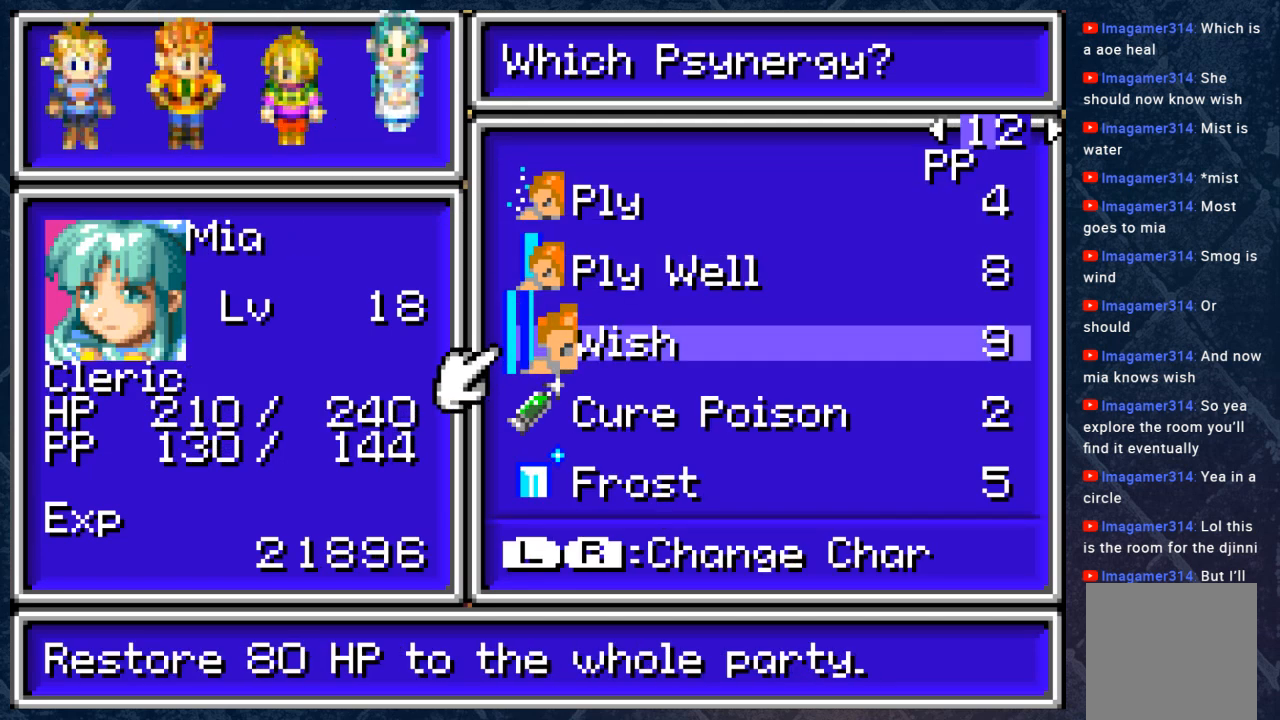
{"buttons": [], "left_stick": "center", "right_stick": "center", "events": []}
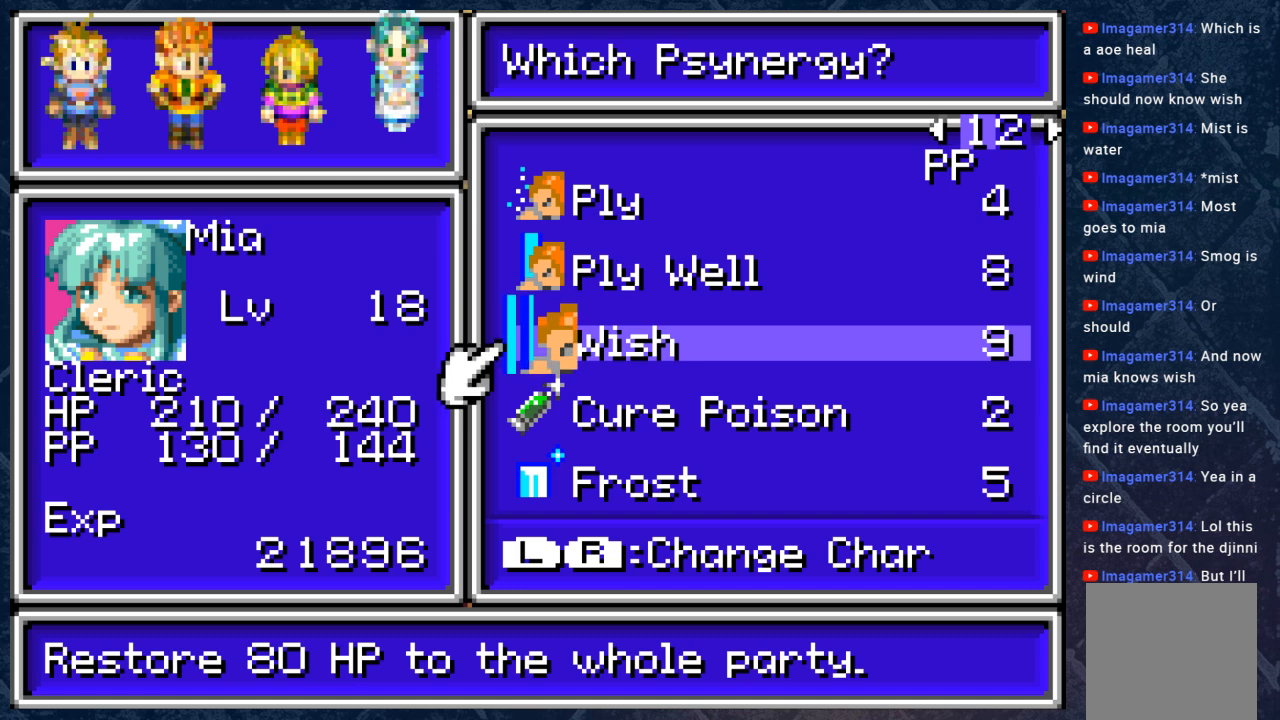
{"buttons": [], "left_stick": "center", "right_stick": "center", "events": []}
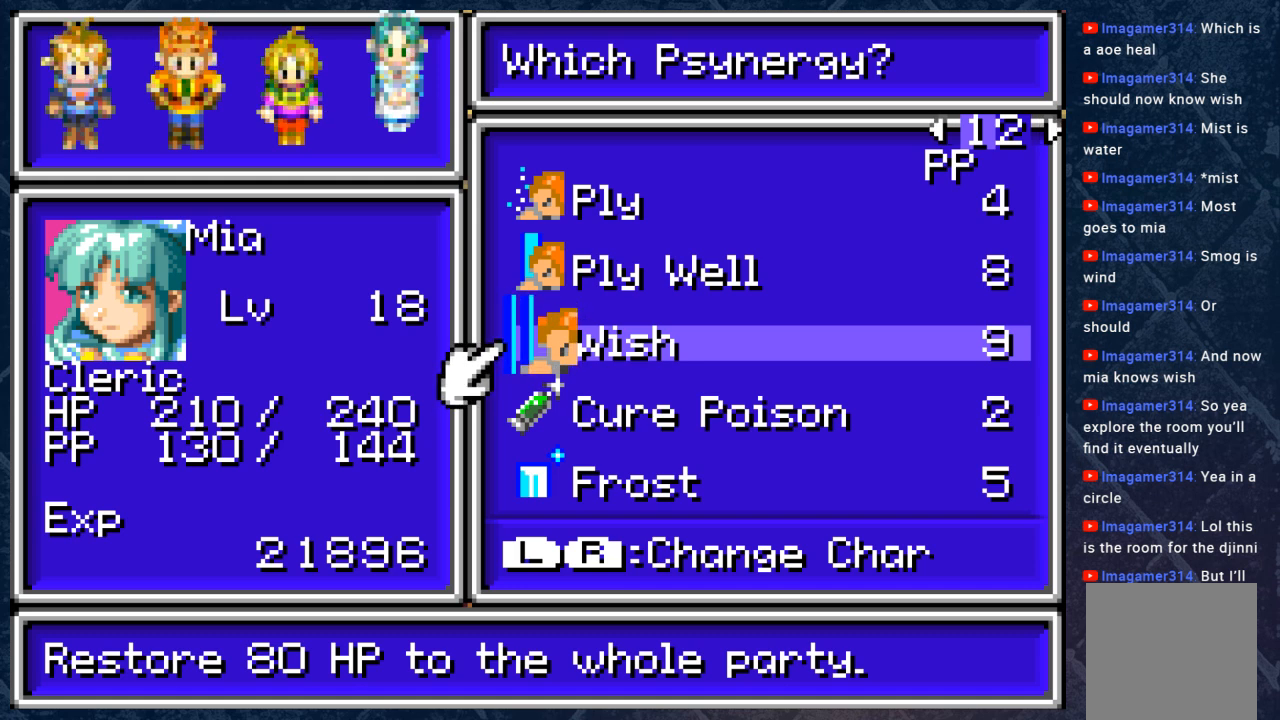
{"buttons": [], "left_stick": "center", "right_stick": "center", "events": []}
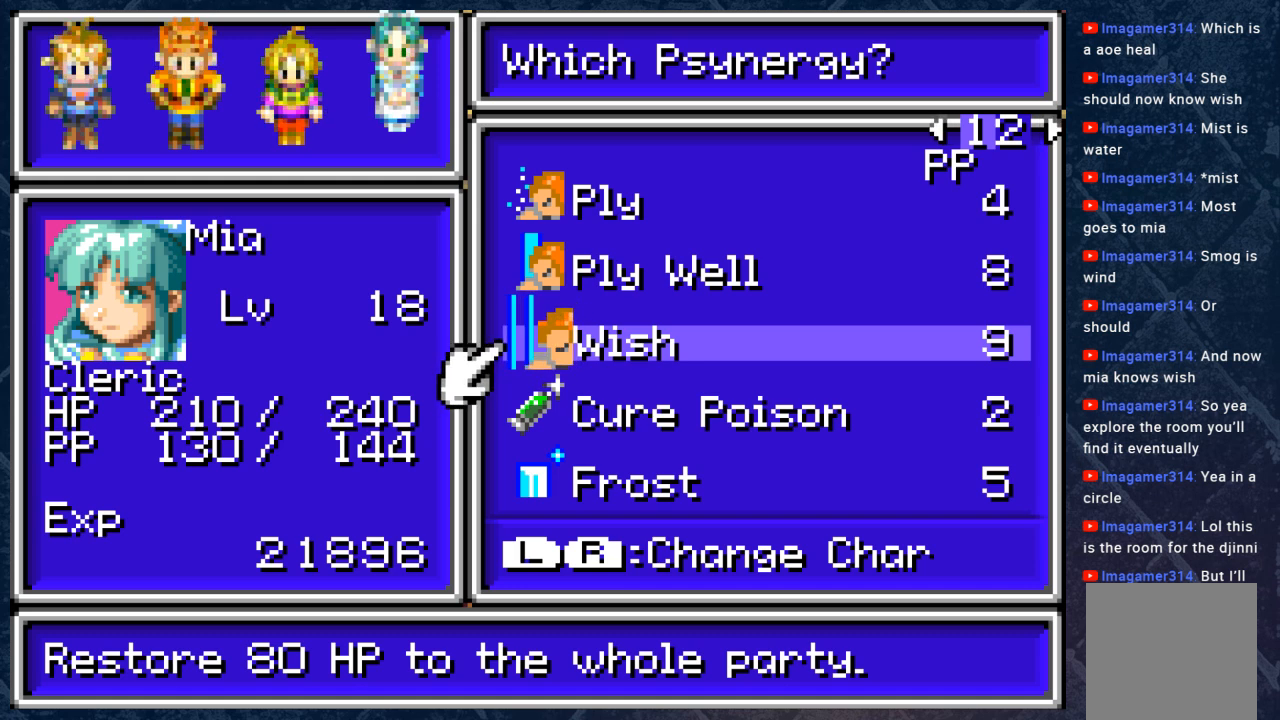
{"buttons": [], "left_stick": "center", "right_stick": "center", "events": []}
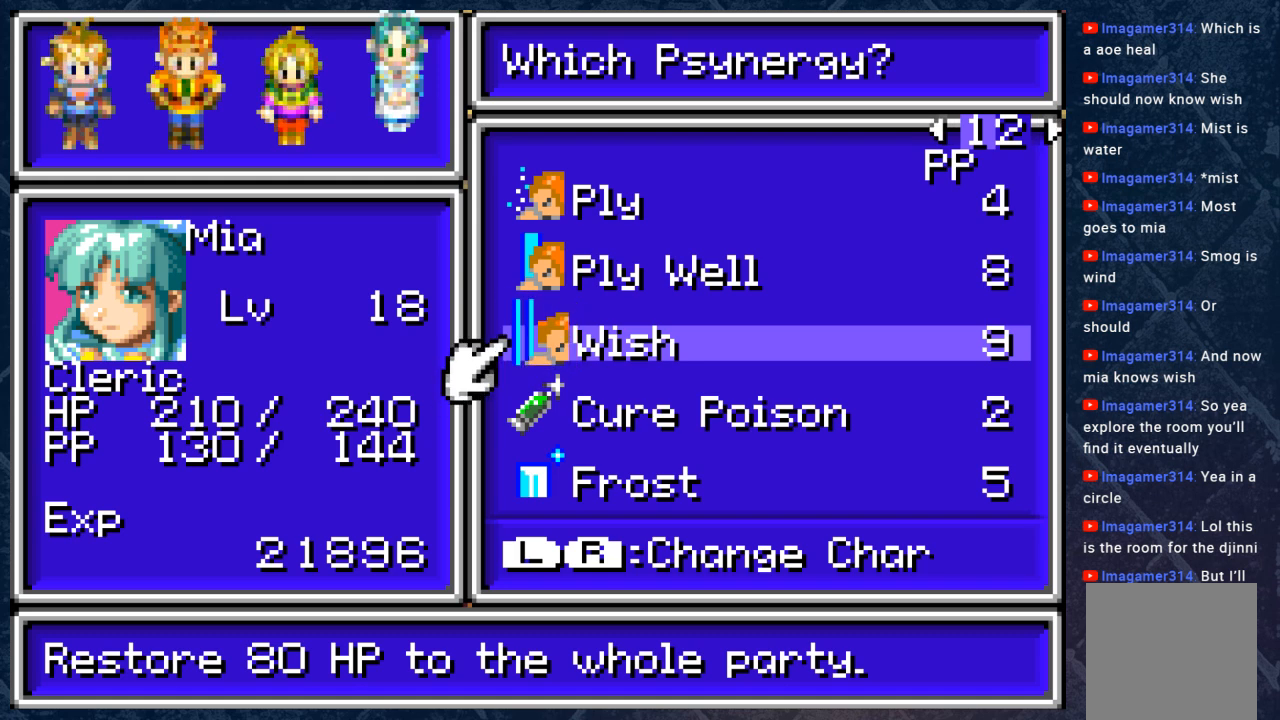
{"buttons": [], "left_stick": "center", "right_stick": "center", "events": []}
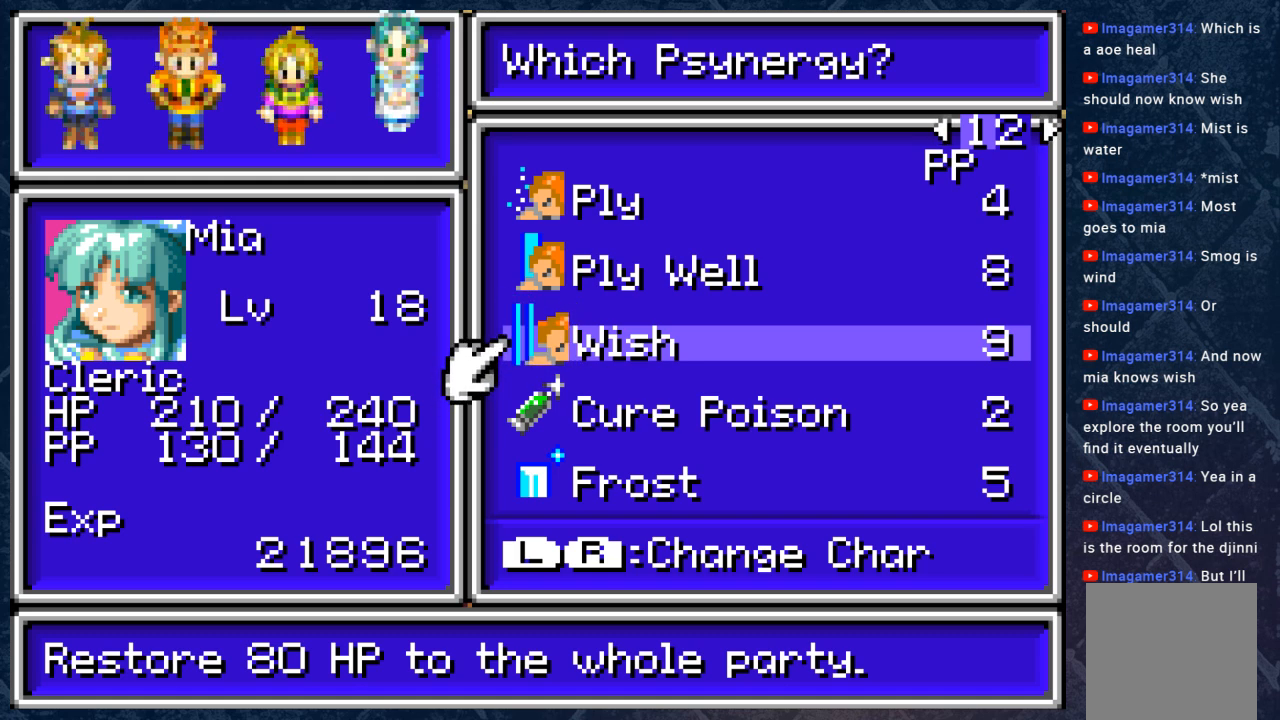
{"buttons": [], "left_stick": "center", "right_stick": "center", "events": [[50, "left_stick", "right"], [167, "left_stick", "center"]]}
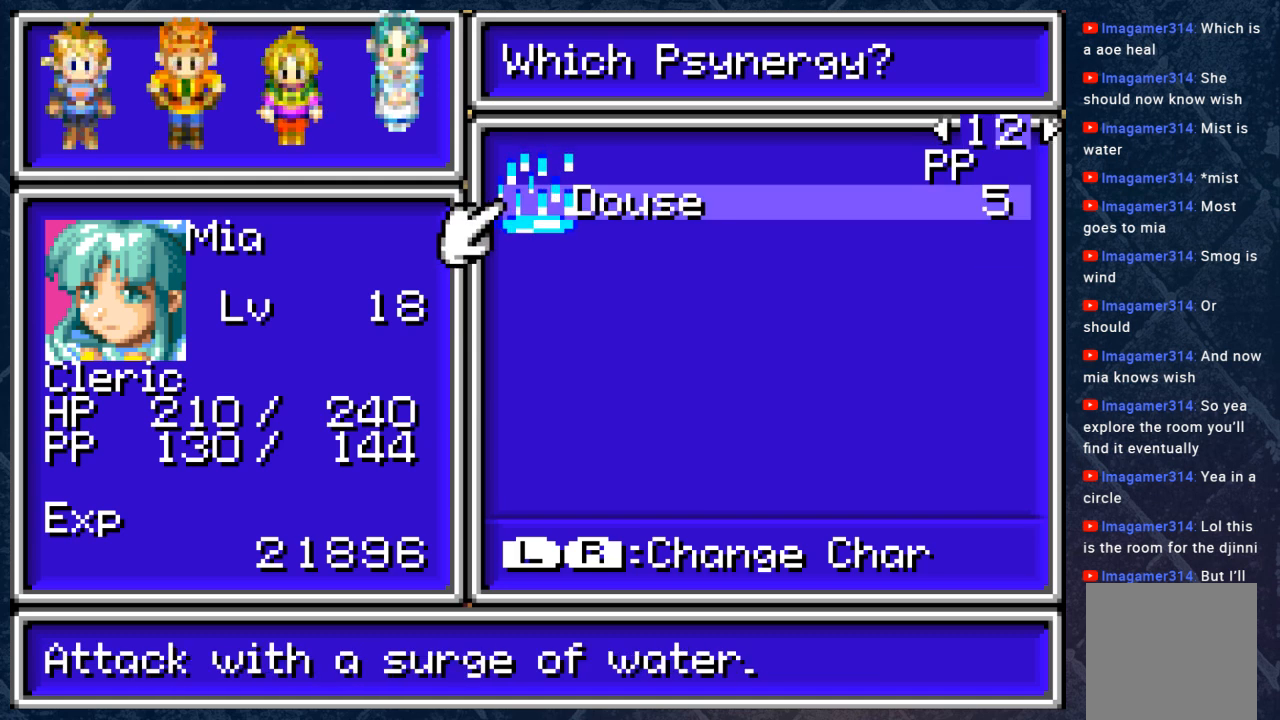
{"buttons": [], "left_stick": "center", "right_stick": "center", "events": [[333, "left_stick", "left"], [383, "left_stick", "center"]]}
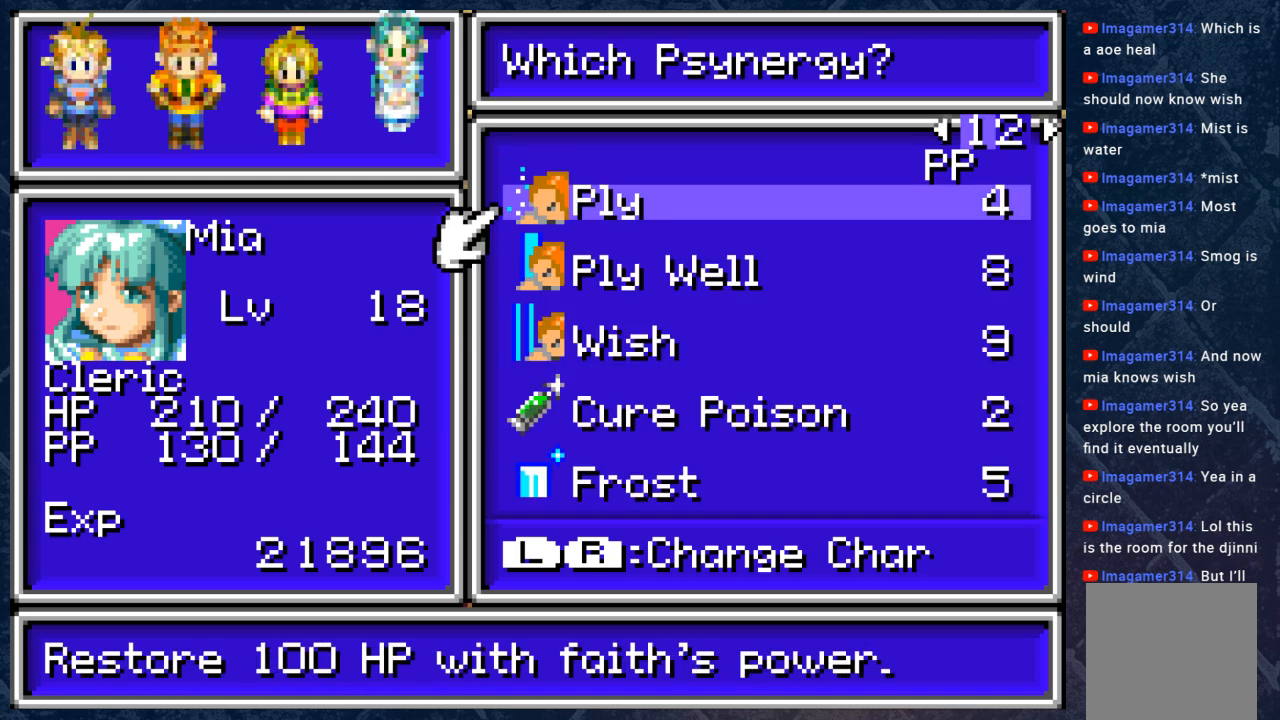
{"buttons": [], "left_stick": "center", "right_stick": "center", "events": [[367, "left_stick", "down"], [500, "left_stick", "center"]]}
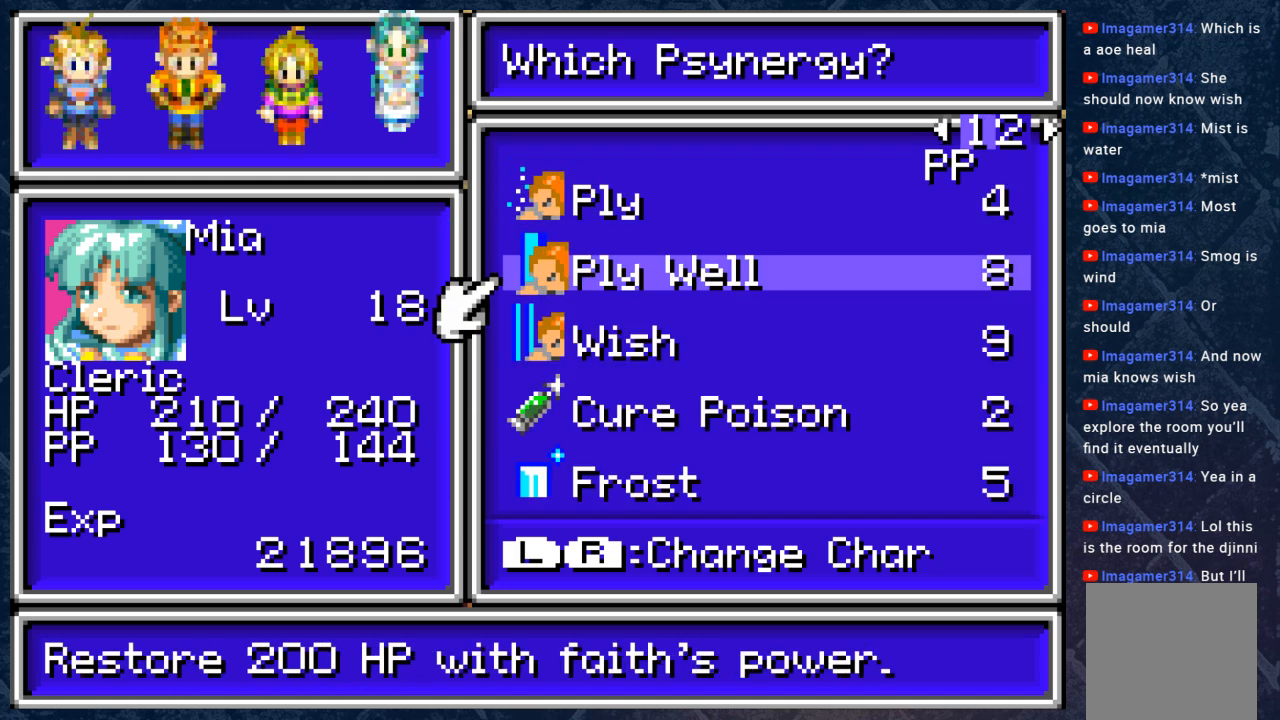
{"buttons": [], "left_stick": "center", "right_stick": "center", "events": [[100, "left_stick", "down"], [200, "left_stick", "center"]]}
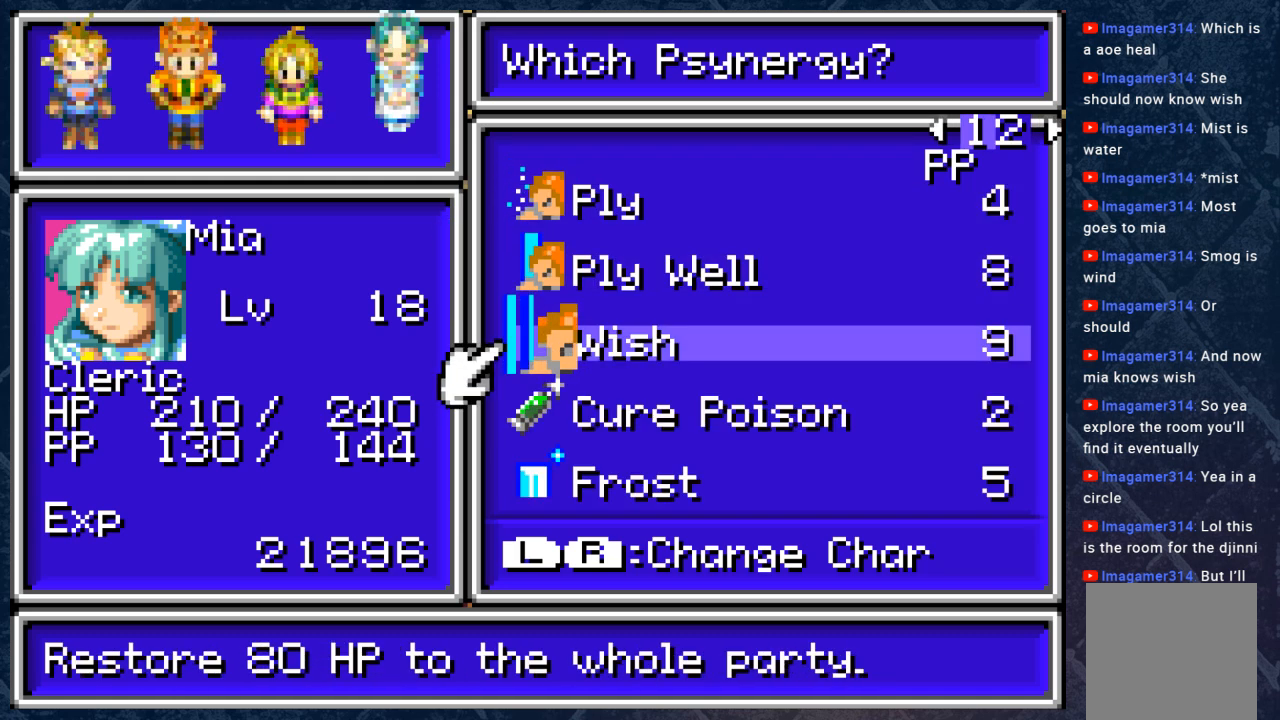
{"buttons": [], "left_stick": "center", "right_stick": "center", "events": []}
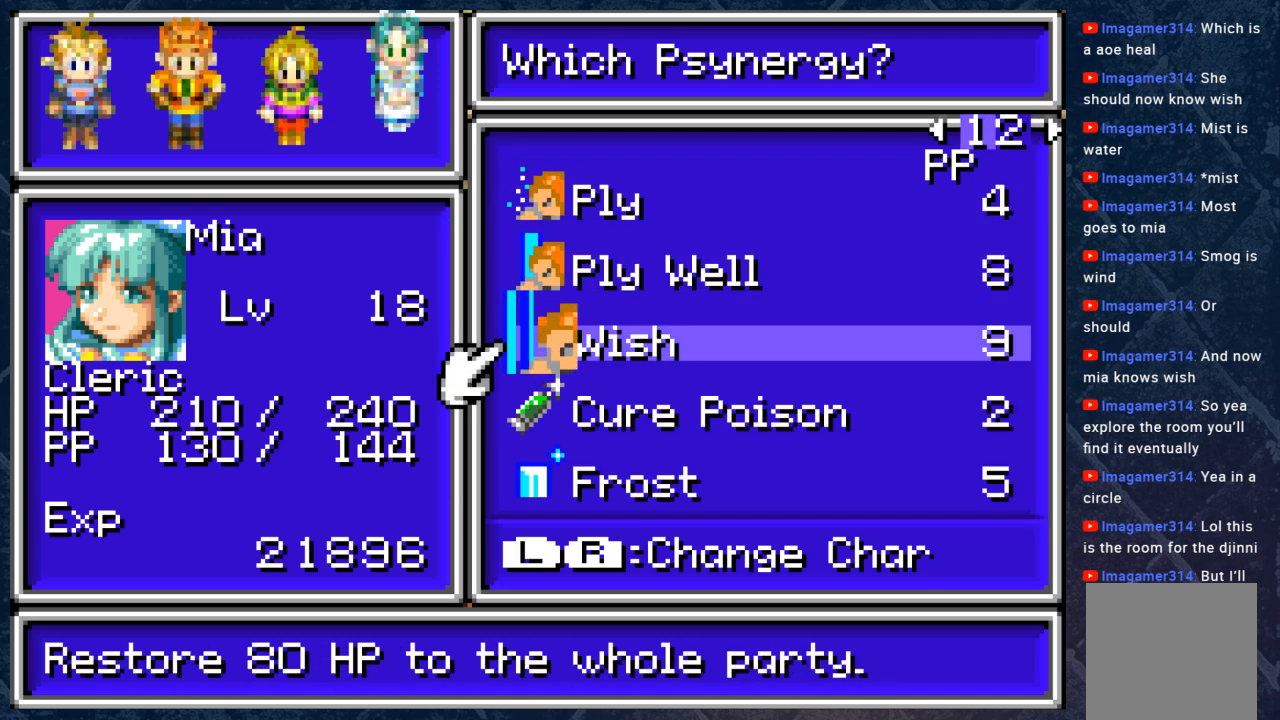
{"buttons": [], "left_stick": "center", "right_stick": "center", "events": []}
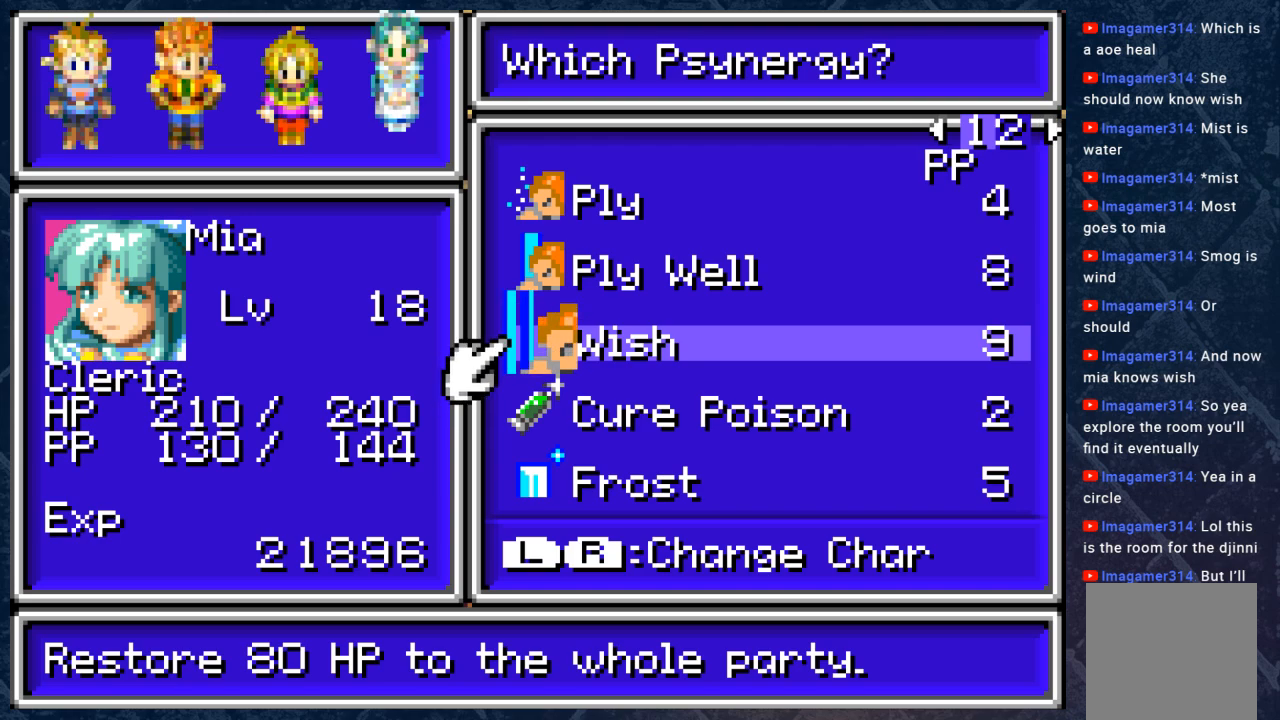
{"buttons": [], "left_stick": "center", "right_stick": "center", "events": [[233, "B", "down"], [400, "B", "up"]]}
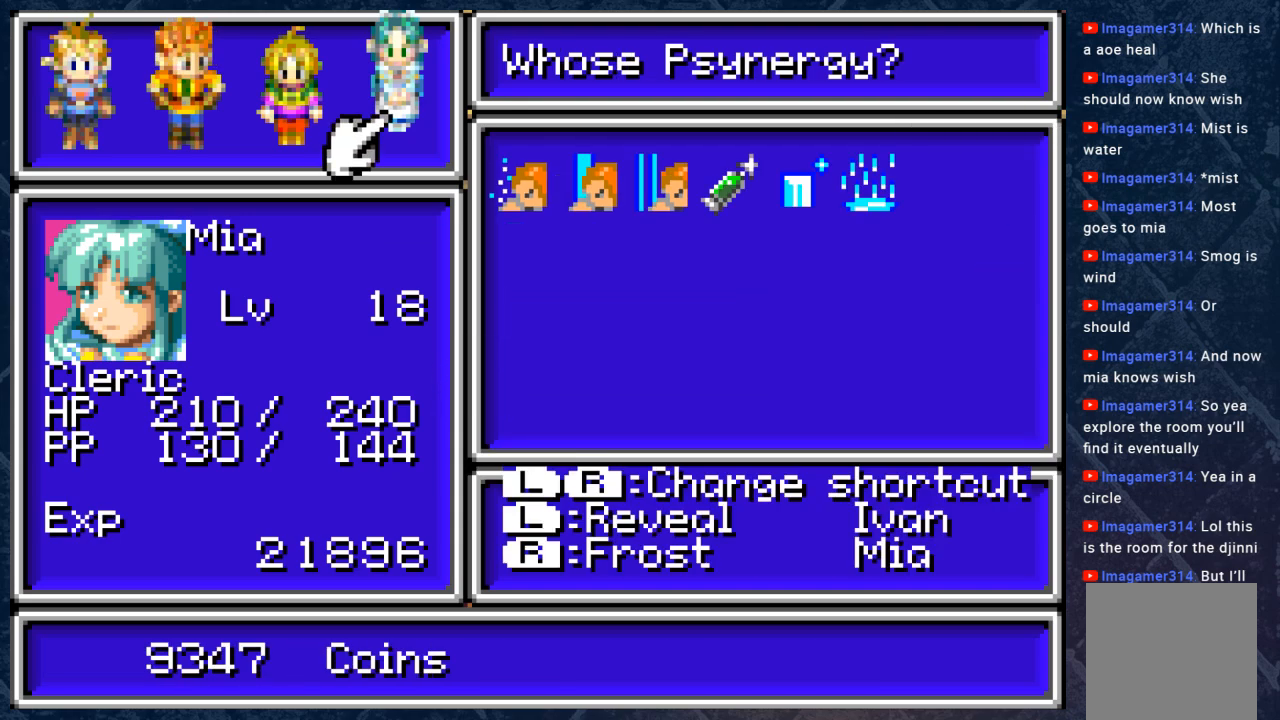
{"buttons": ["B"], "left_stick": "down-left", "right_stick": "center", "events": [[17, "B", "down"], [133, "B", "up"], [150, "left_stick", "down"], [200, "B", "down"], [350, "B", "up"], [350, "left_stick", "down-left"], [417, "B", "down"]]}
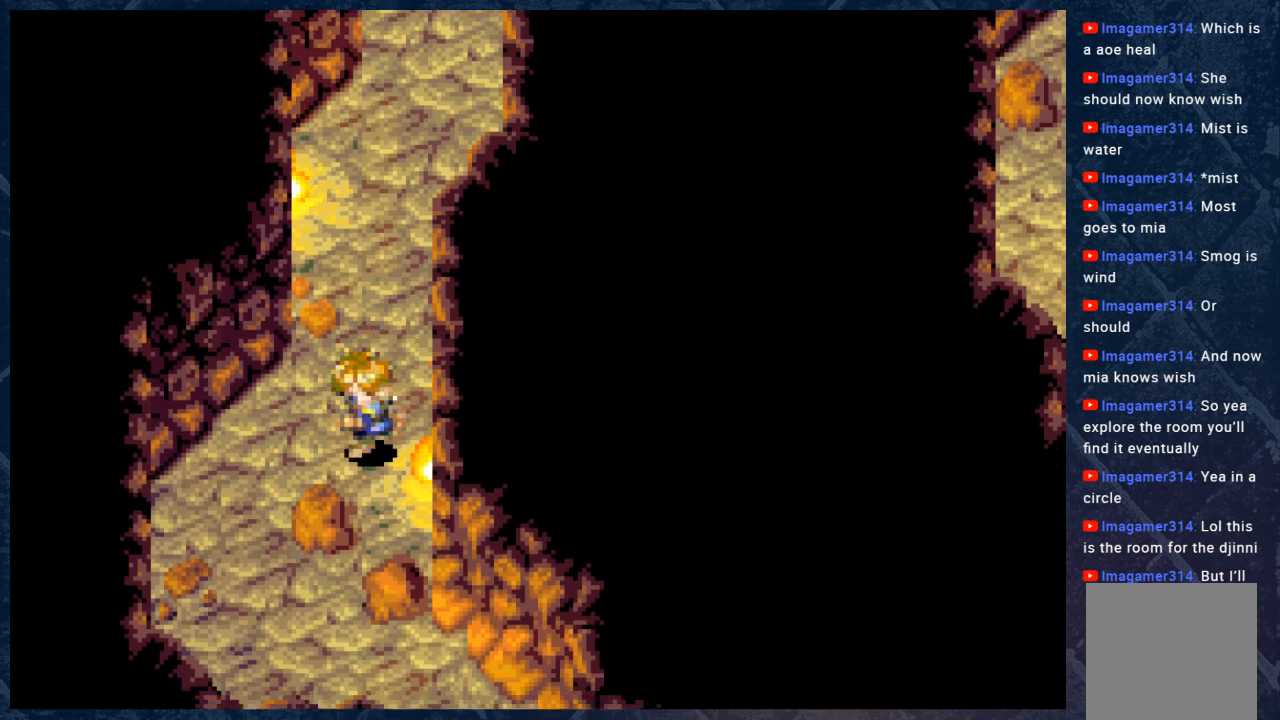
{"buttons": ["B"], "left_stick": "down-right", "right_stick": "center", "events": [[183, "left_stick", "down"], [483, "left_stick", "down-right"]]}
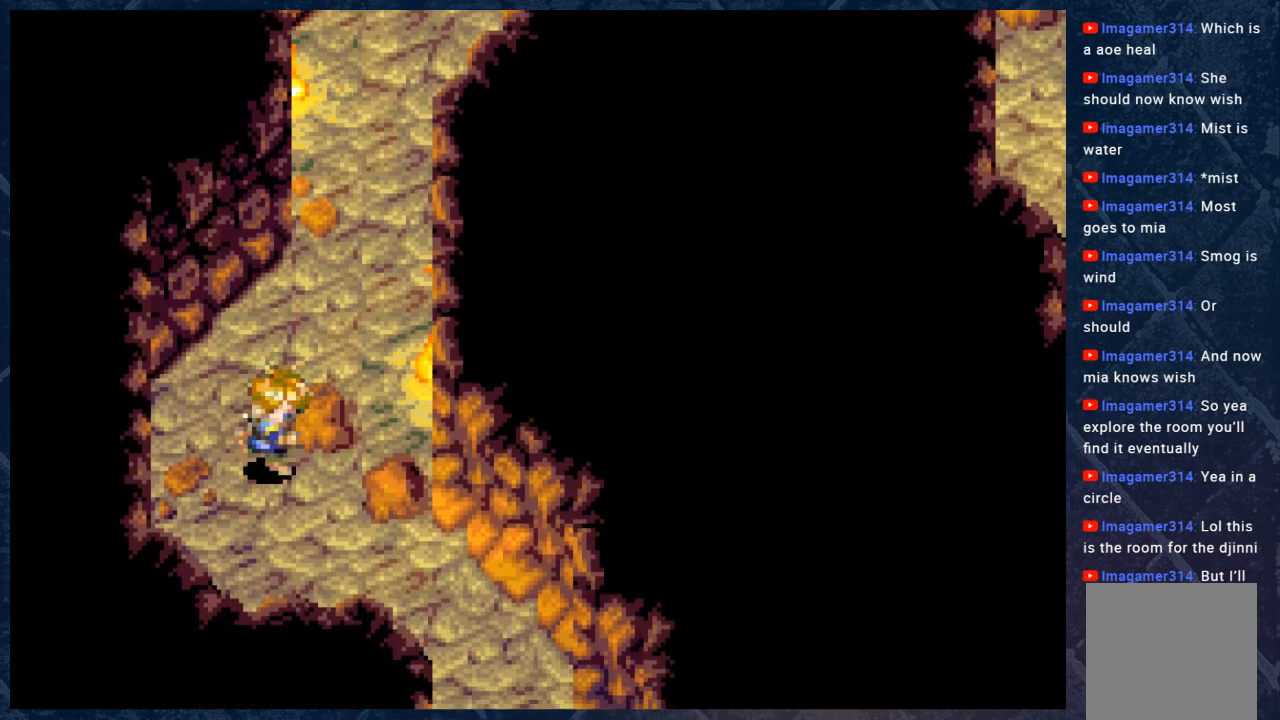
{"buttons": ["B"], "left_stick": "down-right", "right_stick": "center", "events": []}
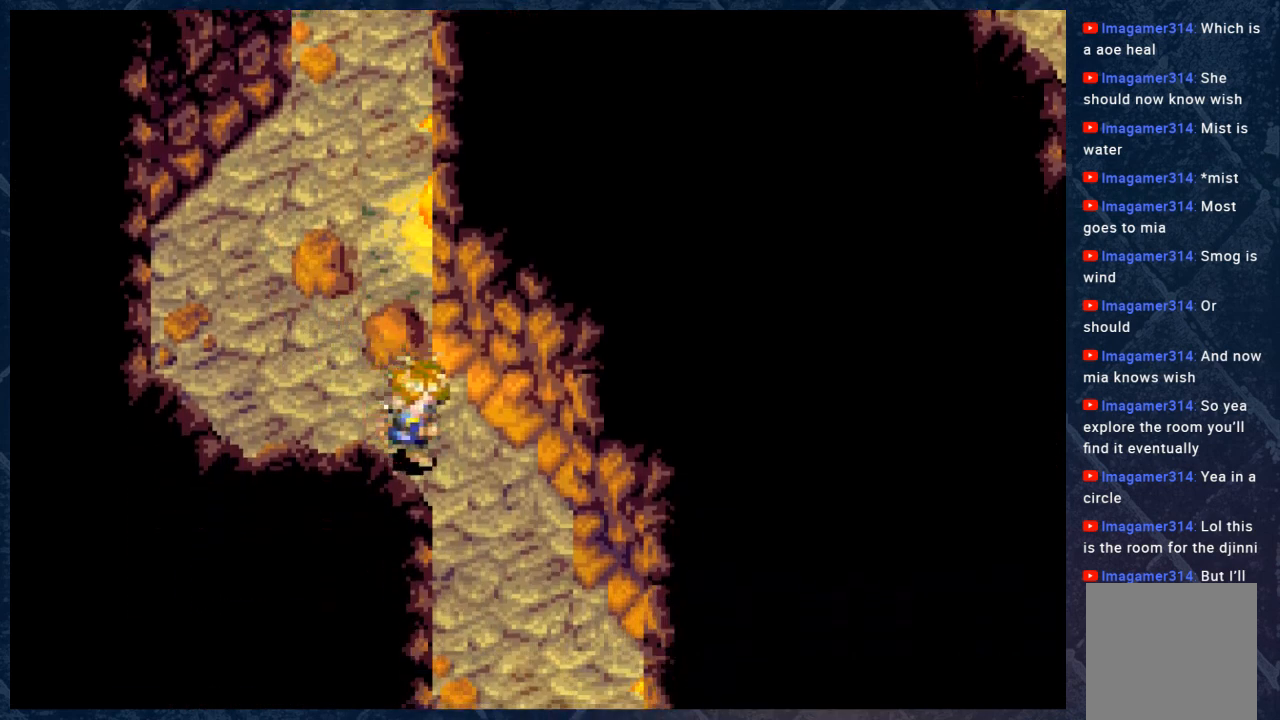
{"buttons": ["B"], "left_stick": "down-right", "right_stick": "center", "events": [[100, "left_stick", "down"], [483, "left_stick", "down-right"]]}
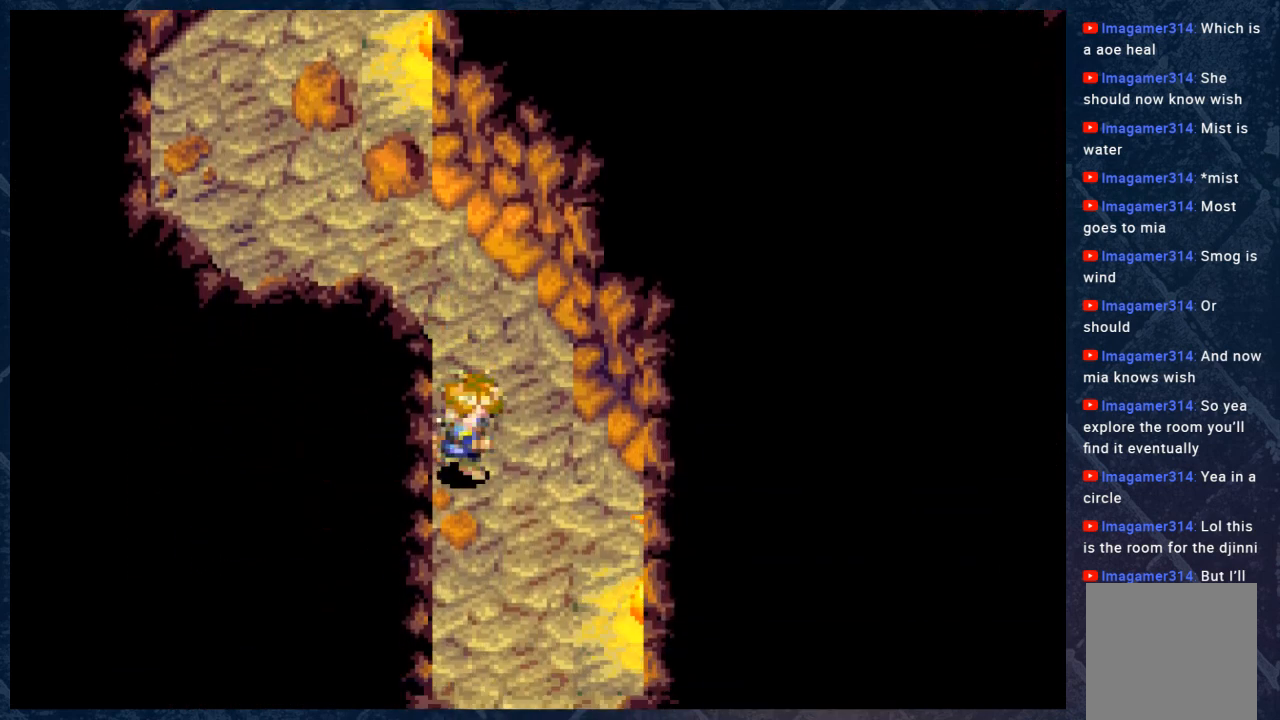
{"buttons": ["B"], "left_stick": "down", "right_stick": "center", "events": [[183, "left_stick", "down"]]}
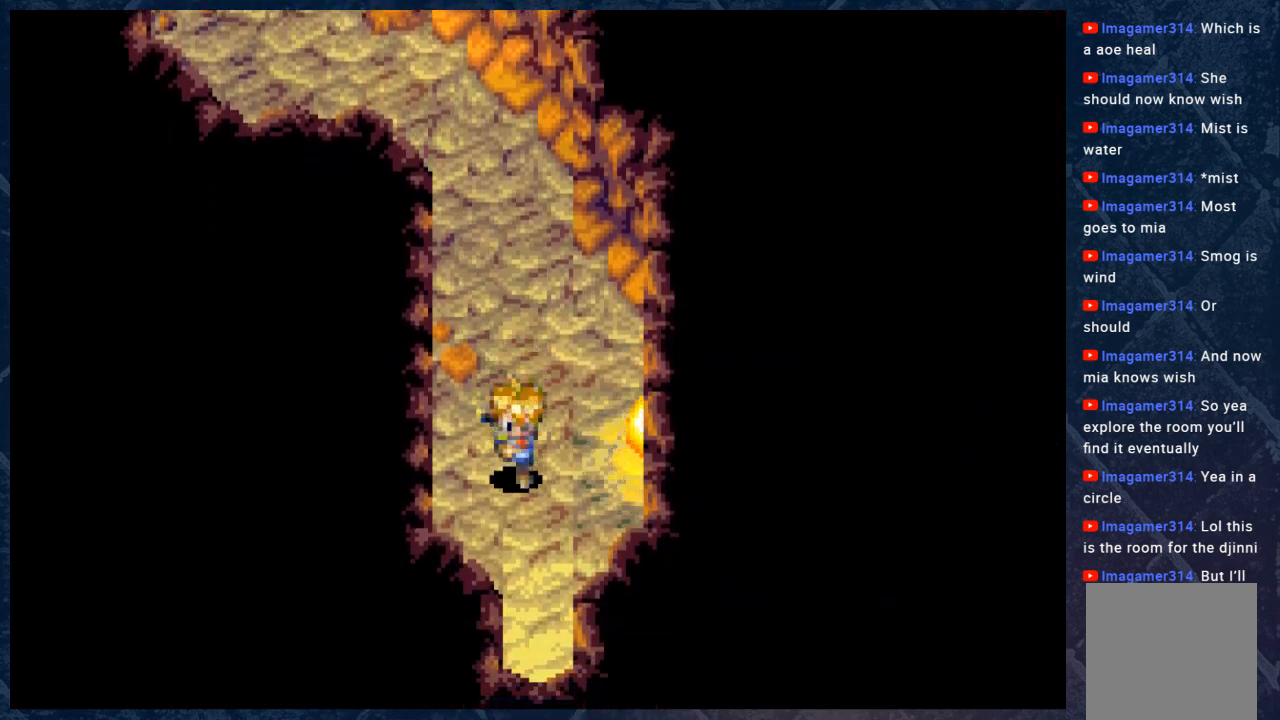
{"buttons": ["B"], "left_stick": "down", "right_stick": "center", "events": []}
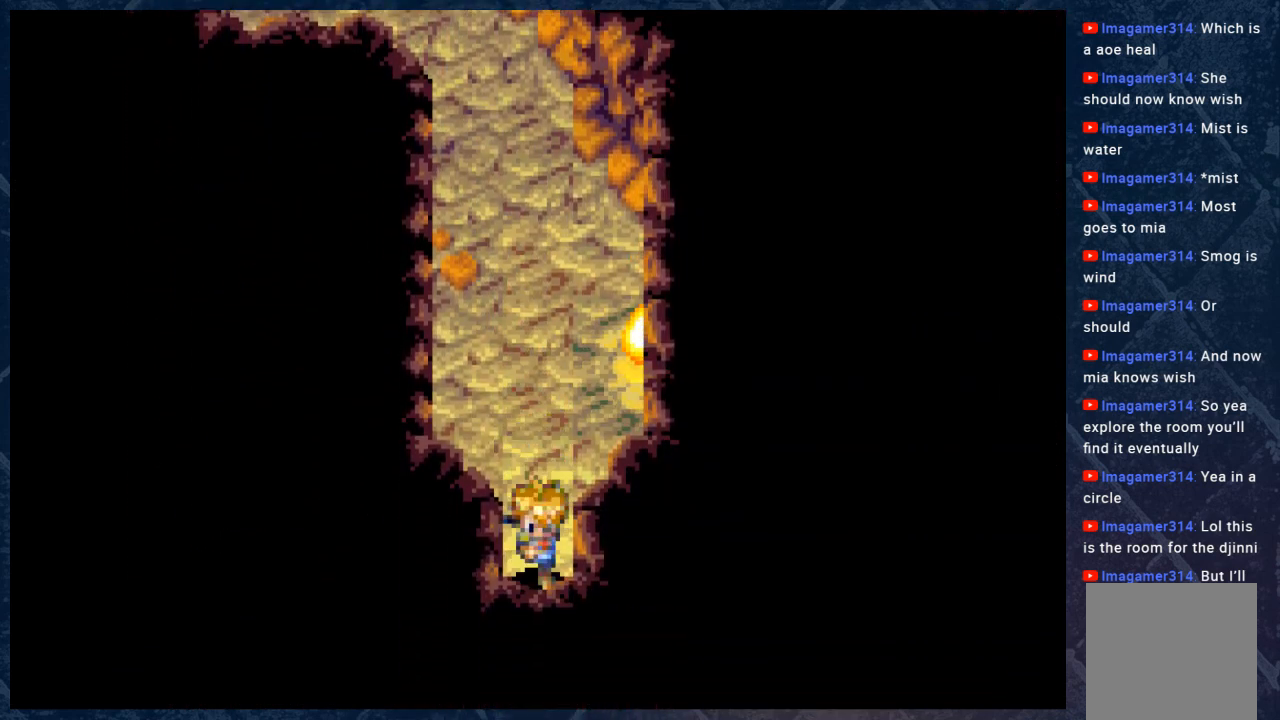
{"buttons": ["B"], "left_stick": "down", "right_stick": "center", "events": []}